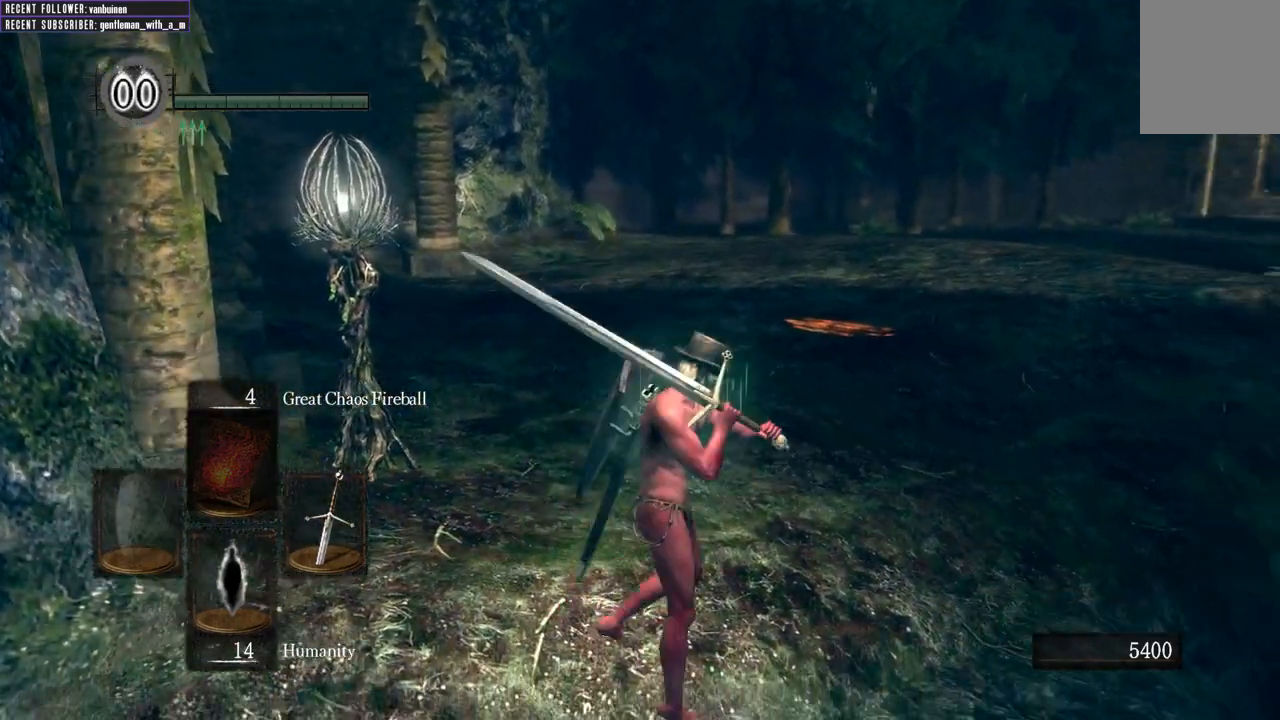
Gameplay with a controller (Xbox layout); each line is a JSON object with the inputs held at the frame after it. "events" lists button and stick changes between this image and that frame as [ms after this image, input, new state], when the widget could be followed in between.
{"buttons": [], "left_stick": "center", "right_stick": "center", "events": []}
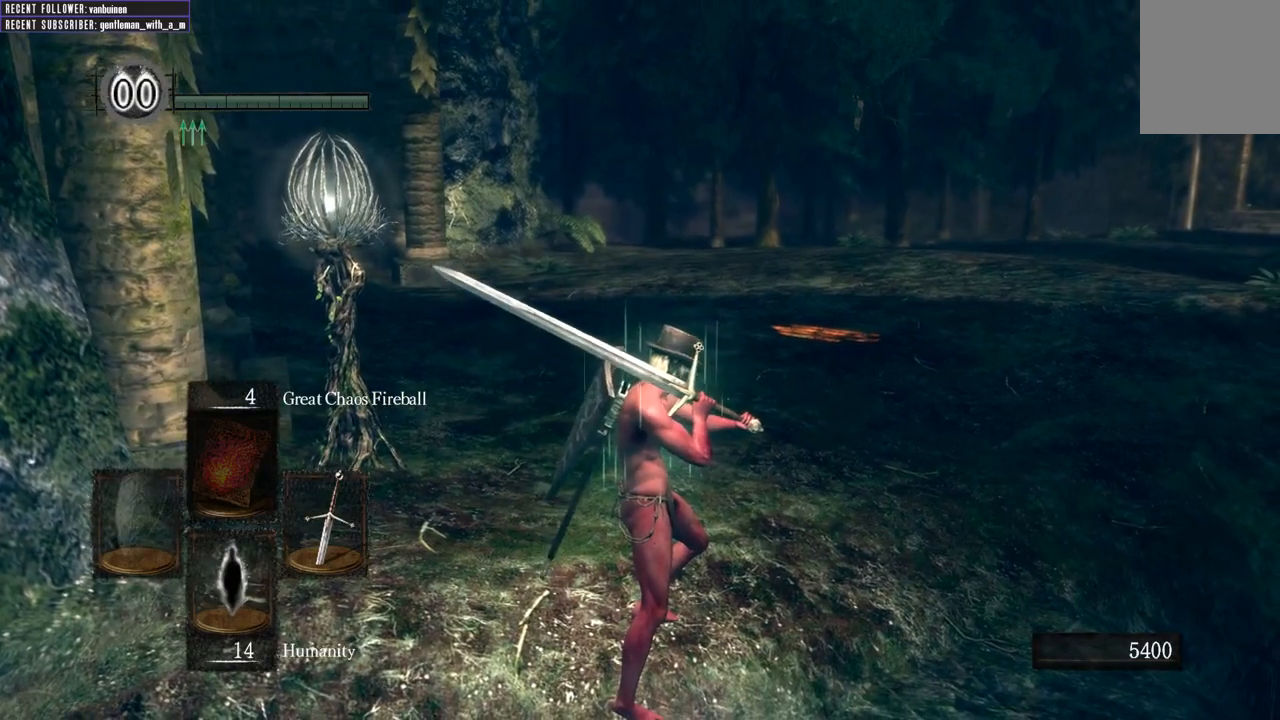
{"buttons": [], "left_stick": "down-right", "right_stick": "center", "events": [[200, "left_stick", "up"], [283, "left_stick", "left"], [417, "left_stick", "down-right"]]}
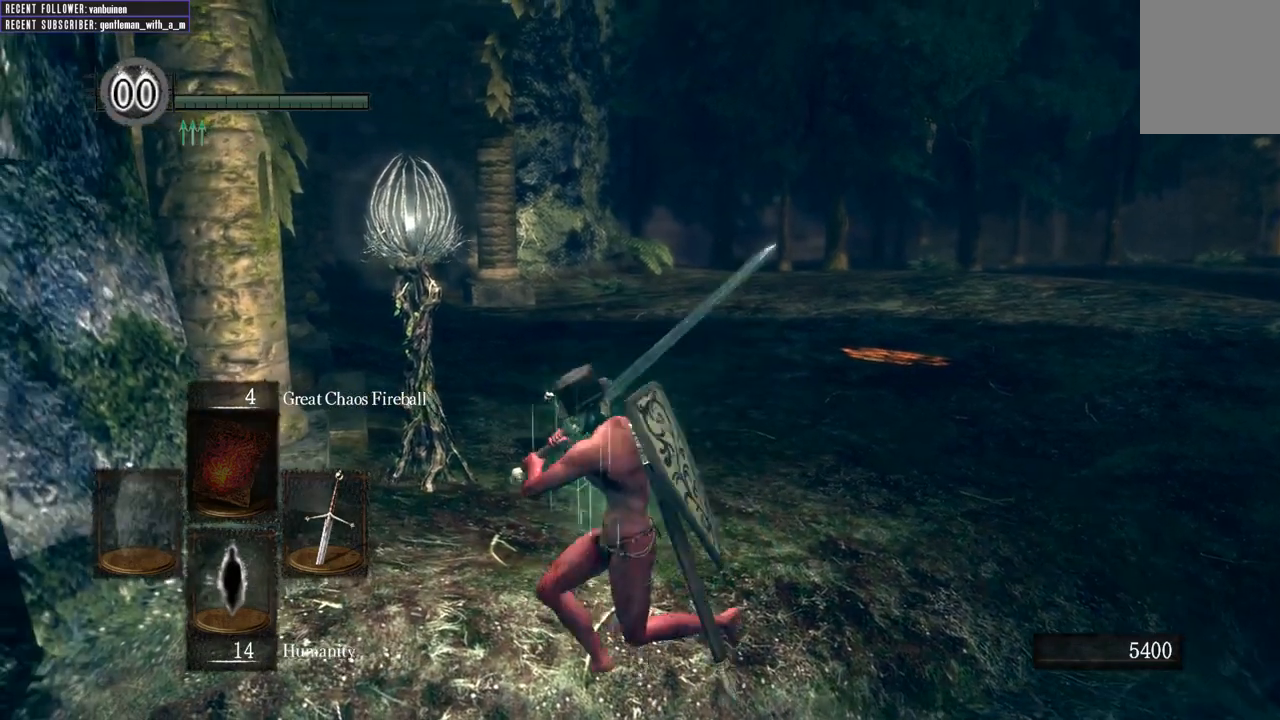
{"buttons": [], "left_stick": "center", "right_stick": "center", "events": [[67, "left_stick", "center"], [367, "L1", "down"], [467, "L1", "up"]]}
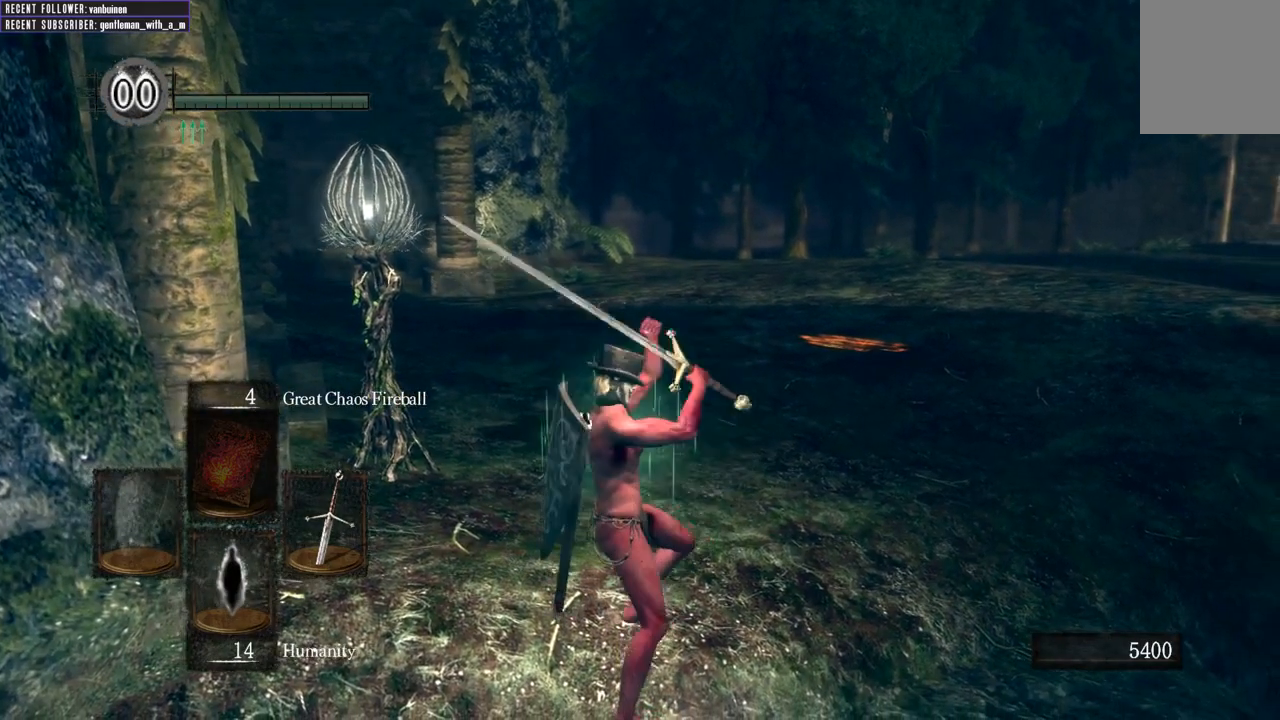
{"buttons": ["L1"], "left_stick": "center", "right_stick": "center", "events": [[67, "L1", "down"], [250, "L1", "up"], [317, "L1", "down"]]}
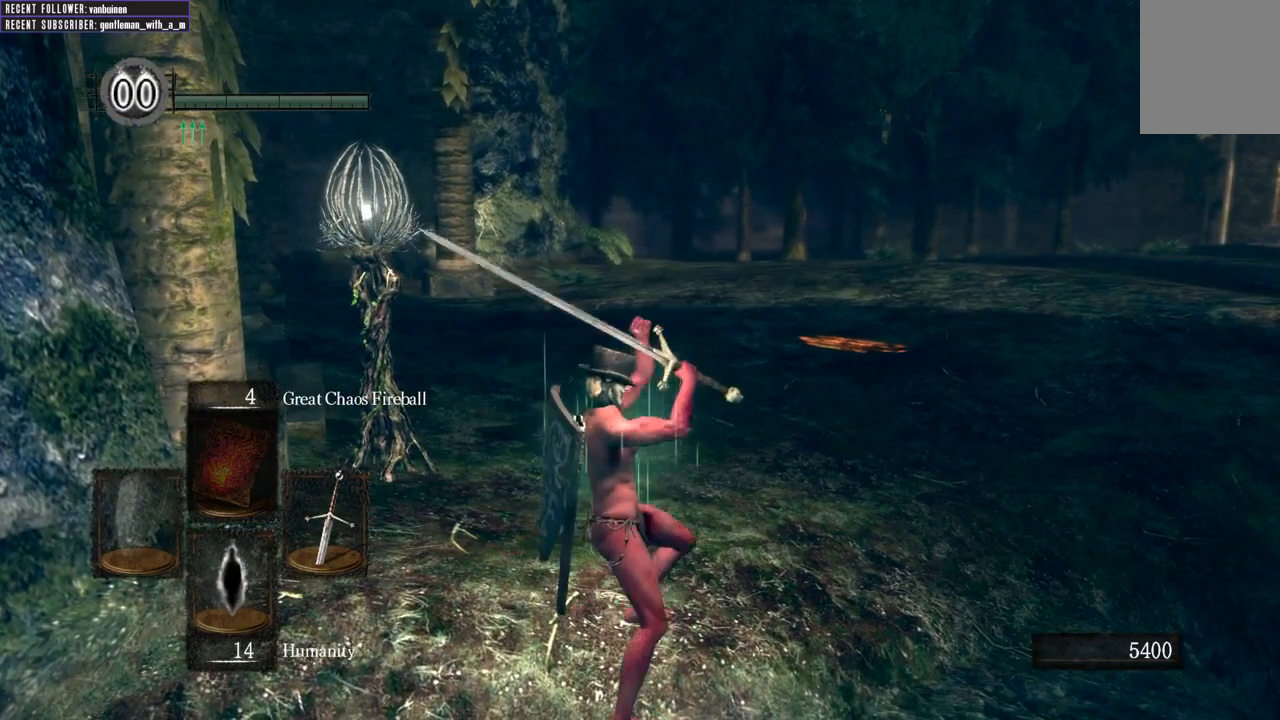
{"buttons": ["L1"], "left_stick": "center", "right_stick": "center", "events": [[50, "left_stick", "down"], [250, "left_stick", "center"]]}
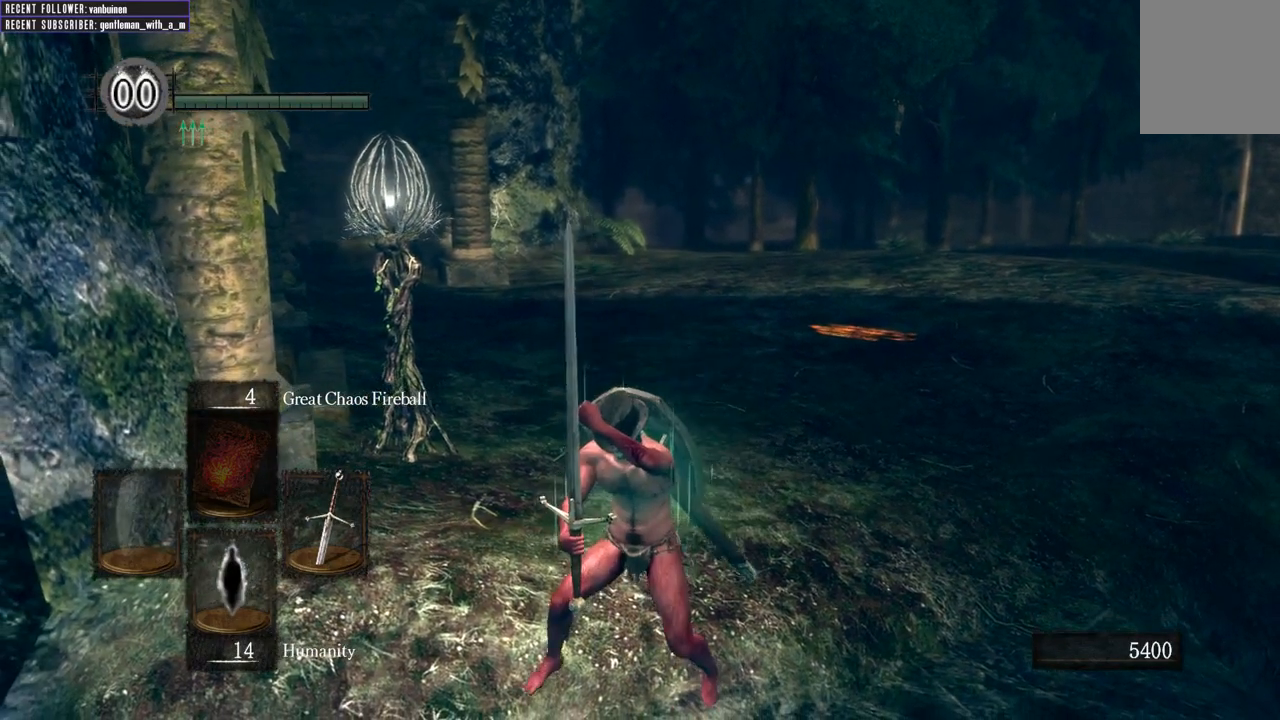
{"buttons": [], "left_stick": "center", "right_stick": "center", "events": [[133, "L1", "up"], [150, "START", "down"], [283, "START", "up"], [367, "DPAD_RIGHT", "down"], [483, "DPAD_RIGHT", "up"]]}
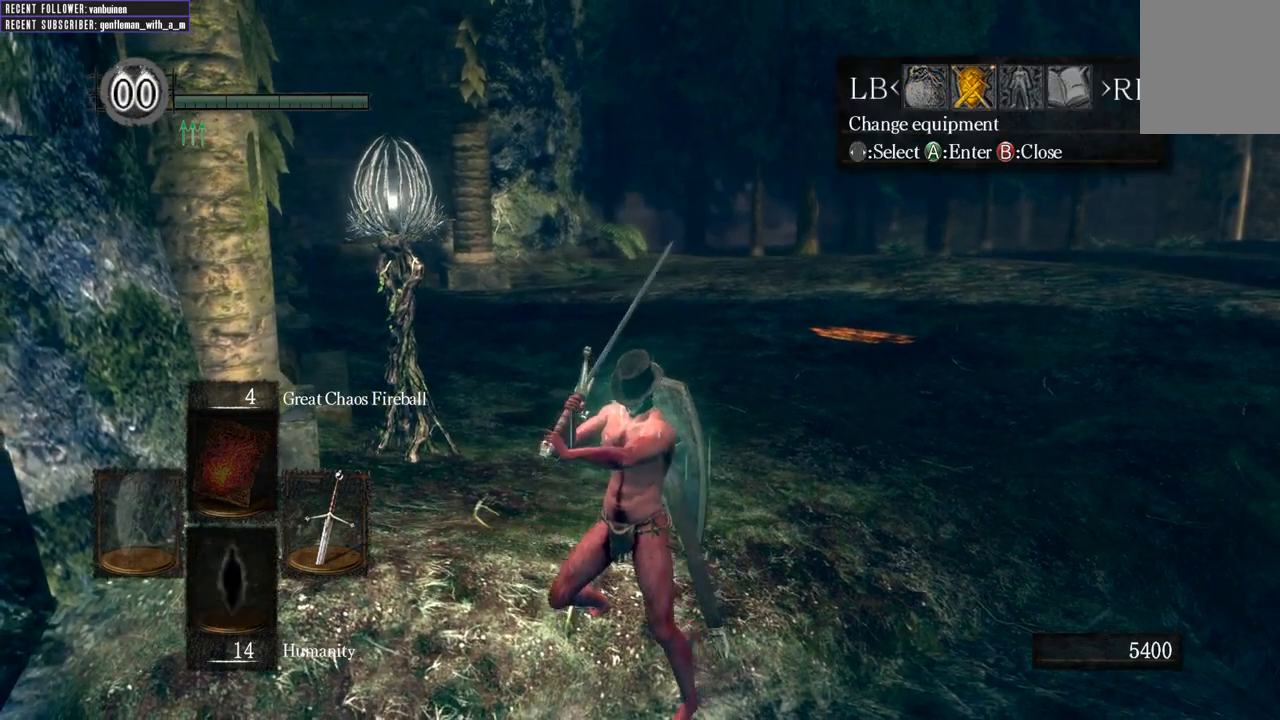
{"buttons": ["B"], "left_stick": "center", "right_stick": "center", "events": [[17, "A", "down"], [117, "A", "up"], [433, "B", "down"]]}
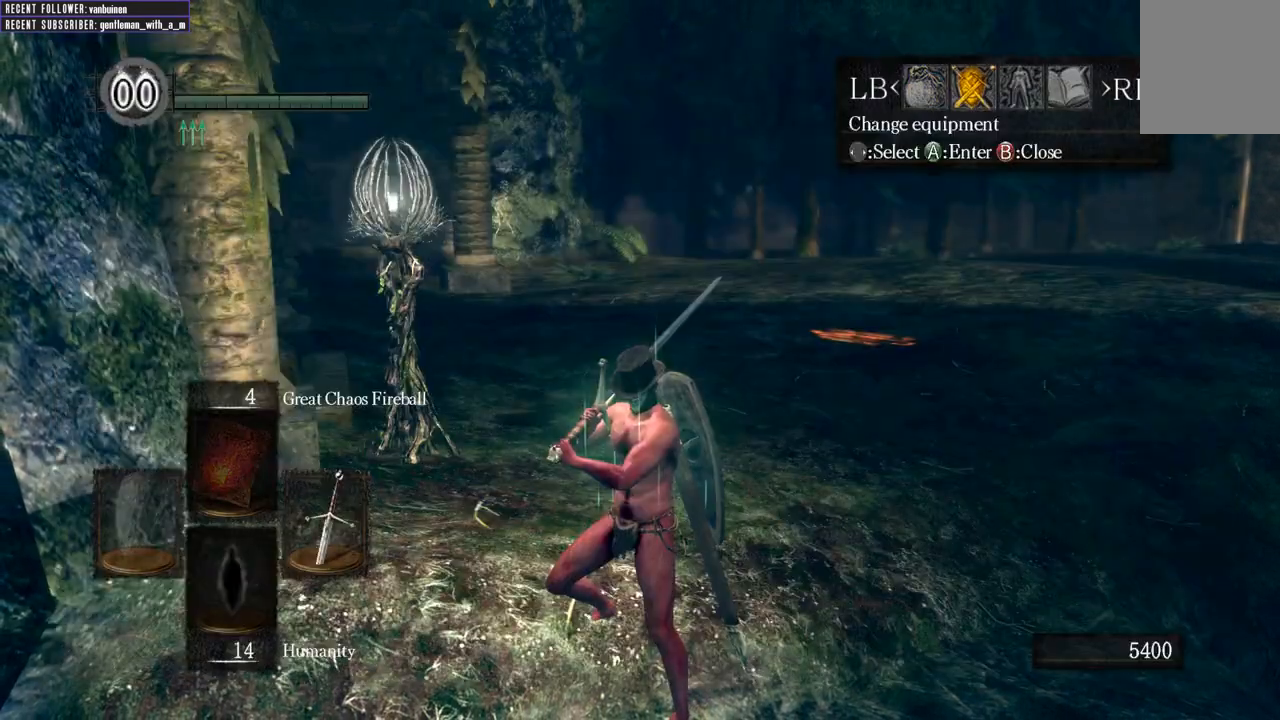
{"buttons": [], "left_stick": "center", "right_stick": "center"}
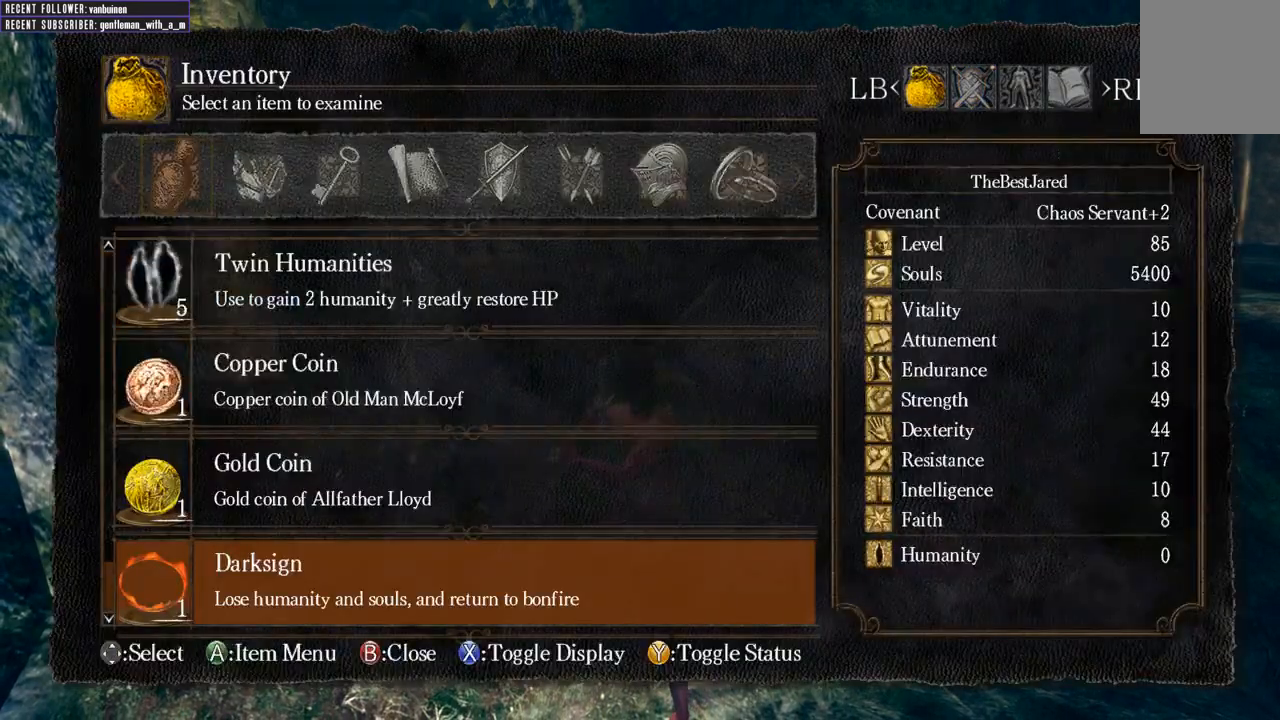
{"buttons": [], "left_stick": "center", "right_stick": "center", "events": [[150, "B", "down"], [250, "B", "up"], [383, "DPAD_DOWN", "down"], [450, "DPAD_DOWN", "up"]]}
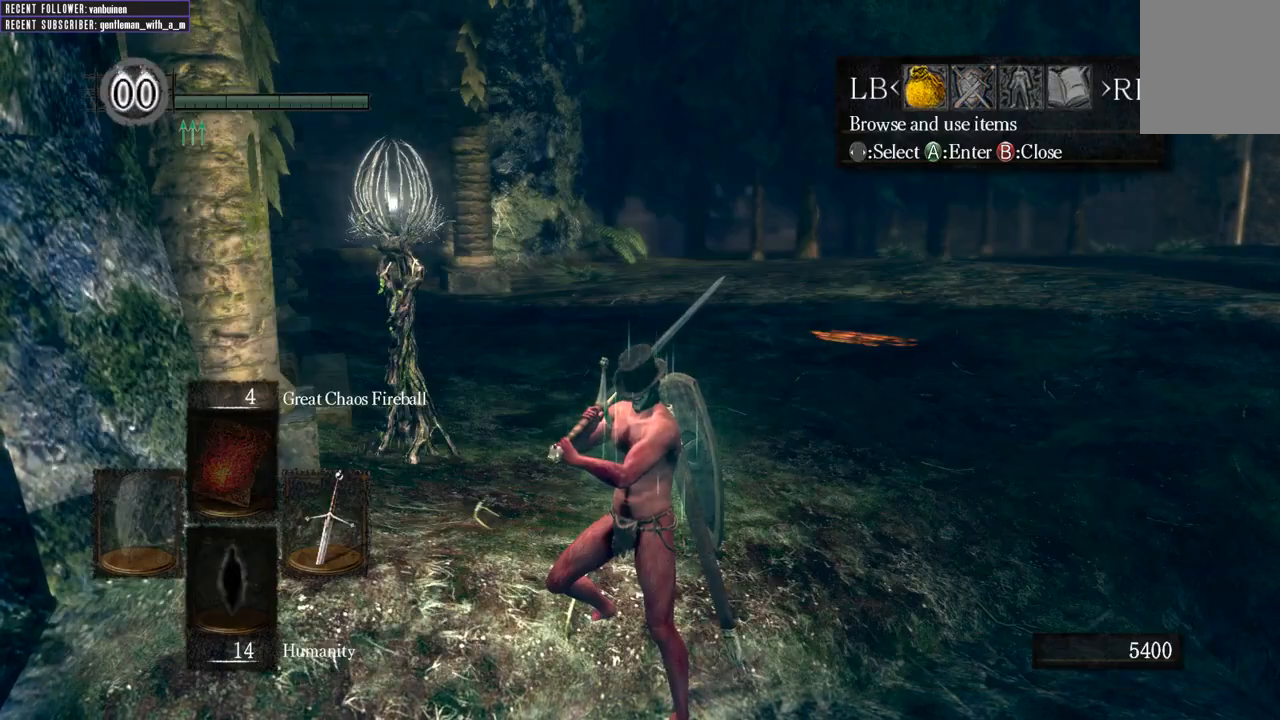
{"buttons": ["DPAD_DOWN"], "left_stick": "center", "right_stick": "center", "events": [[33, "DPAD_RIGHT", "down"], [133, "DPAD_RIGHT", "up"], [233, "A", "down"], [367, "A", "up"], [433, "DPAD_DOWN", "down"]]}
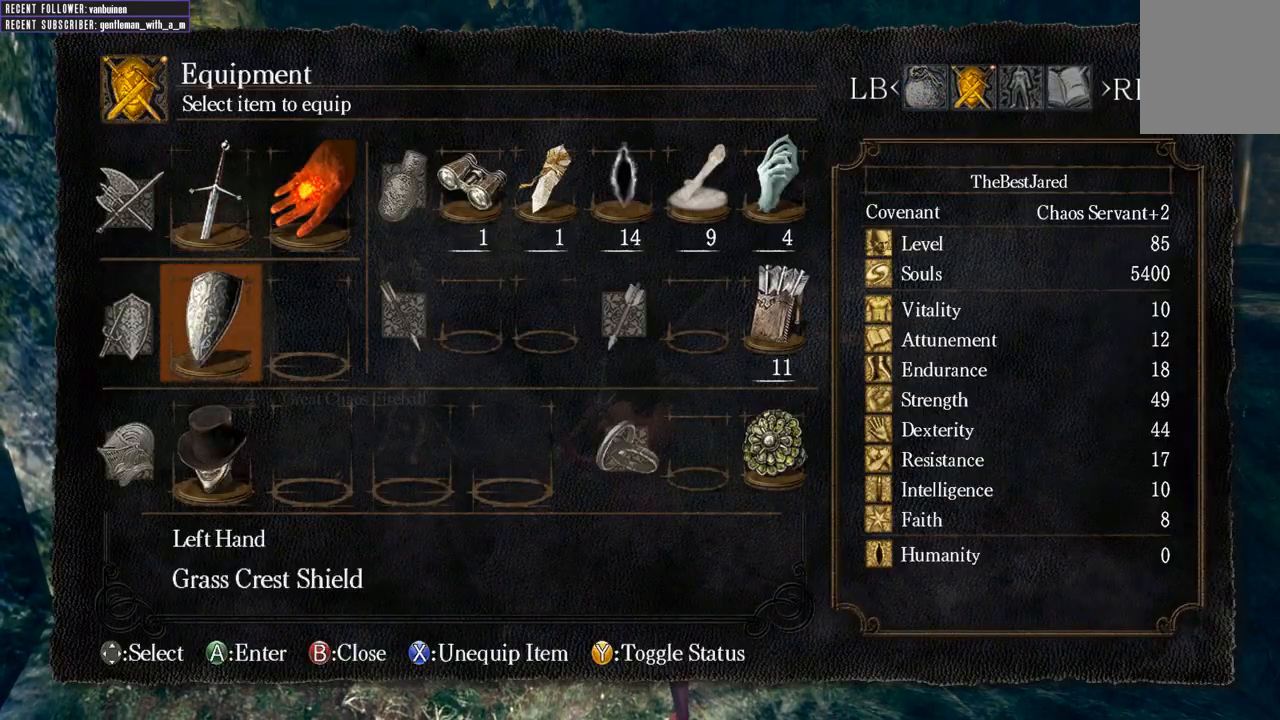
{"buttons": [], "left_stick": "center", "right_stick": "center", "events": [[33, "DPAD_DOWN", "up"], [117, "DPAD_DOWN", "down"], [233, "DPAD_DOWN", "up"], [300, "DPAD_RIGHT", "down"], [467, "DPAD_RIGHT", "up"]]}
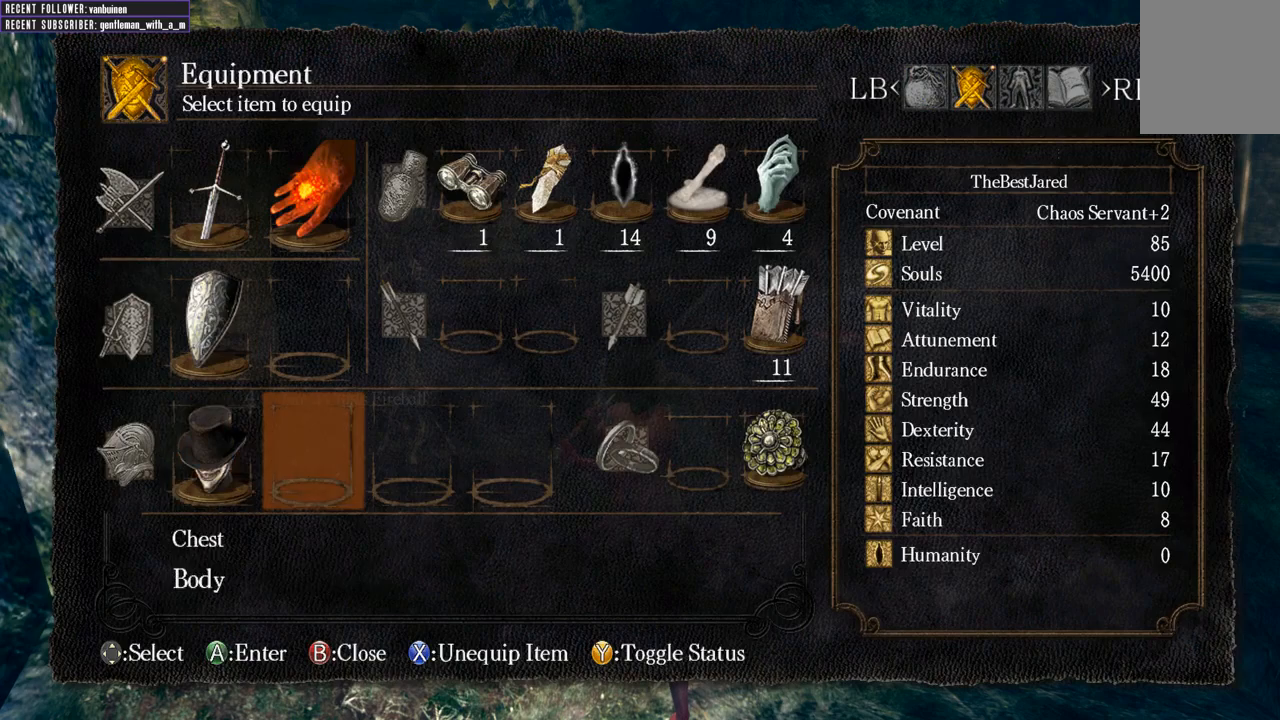
{"buttons": ["DPAD_RIGHT"], "left_stick": "center", "right_stick": "center", "events": [[83, "DPAD_RIGHT", "down"], [200, "DPAD_RIGHT", "up"], [283, "DPAD_RIGHT", "down"], [367, "DPAD_RIGHT", "up"], [450, "DPAD_RIGHT", "down"]]}
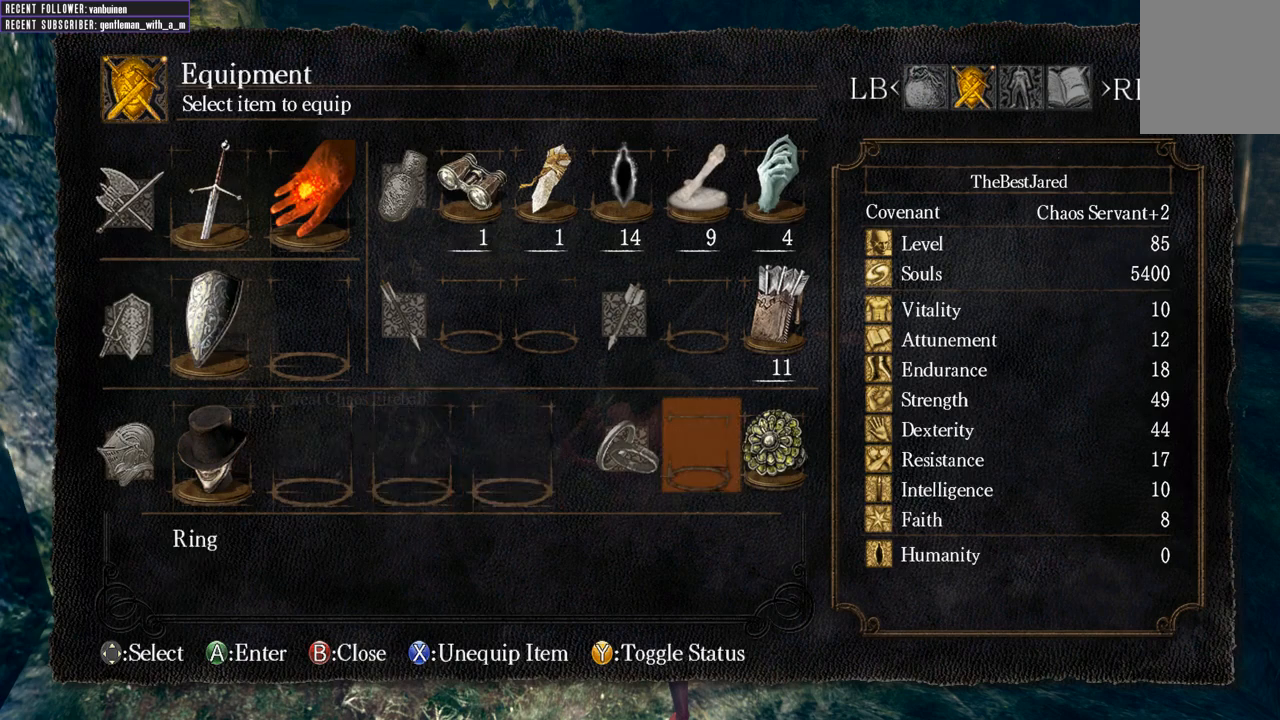
{"buttons": ["A"], "left_stick": "center", "right_stick": "center", "events": [[83, "DPAD_RIGHT", "up"], [450, "A", "down"]]}
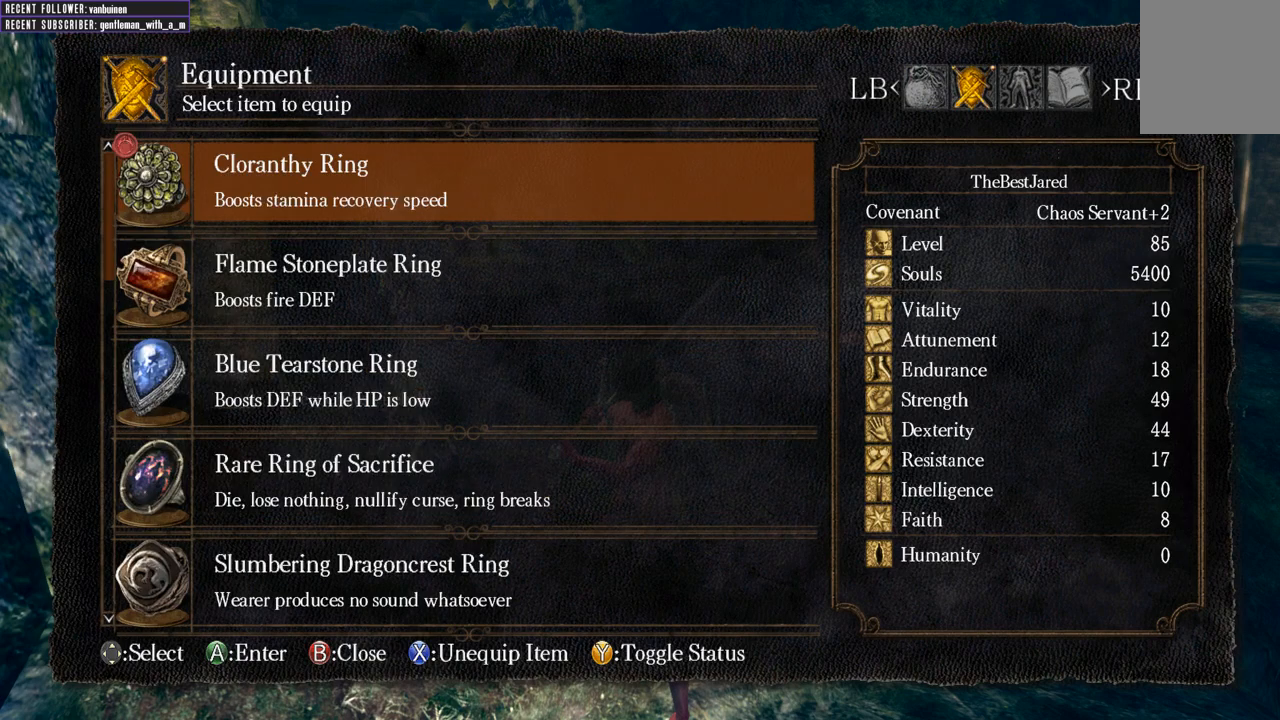
{"buttons": [], "left_stick": "center", "right_stick": "center", "events": [[117, "A", "up"]]}
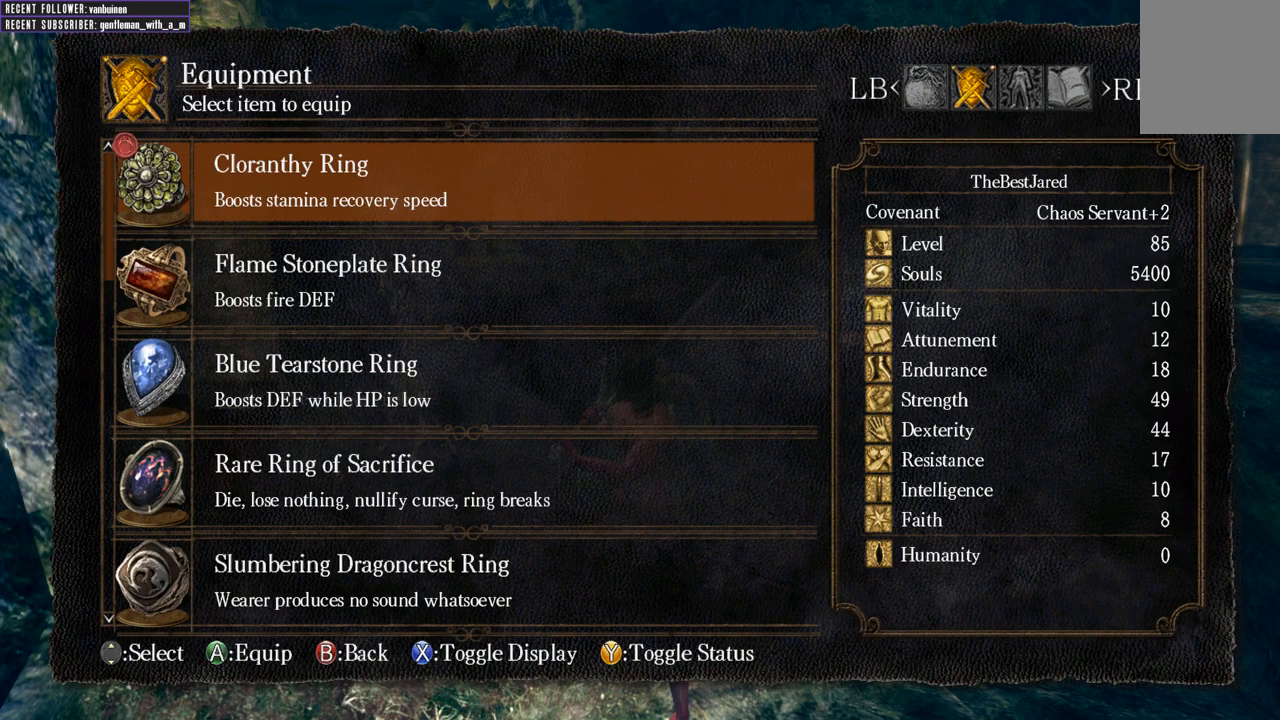
{"buttons": [], "left_stick": "center", "right_stick": "center", "events": [[233, "DPAD_UP", "down"], [400, "DPAD_UP", "up"]]}
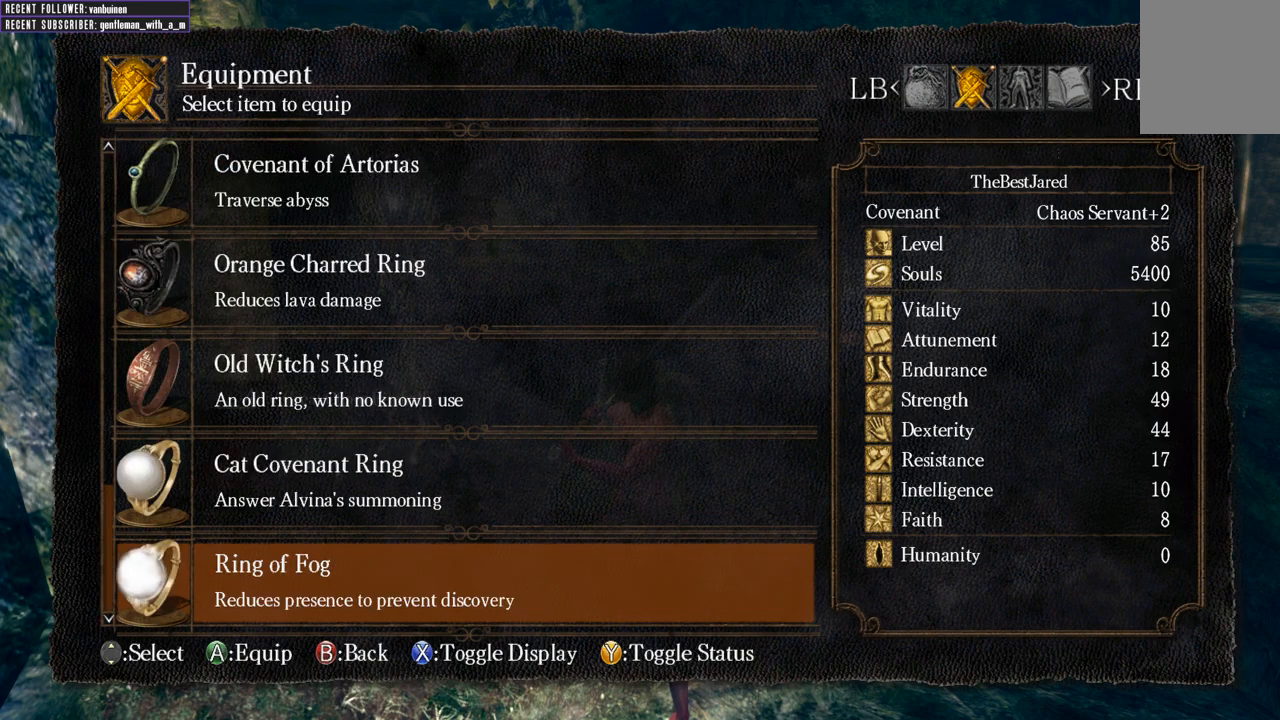
{"buttons": ["B"], "left_stick": "center", "right_stick": "center", "events": [[467, "B", "down"]]}
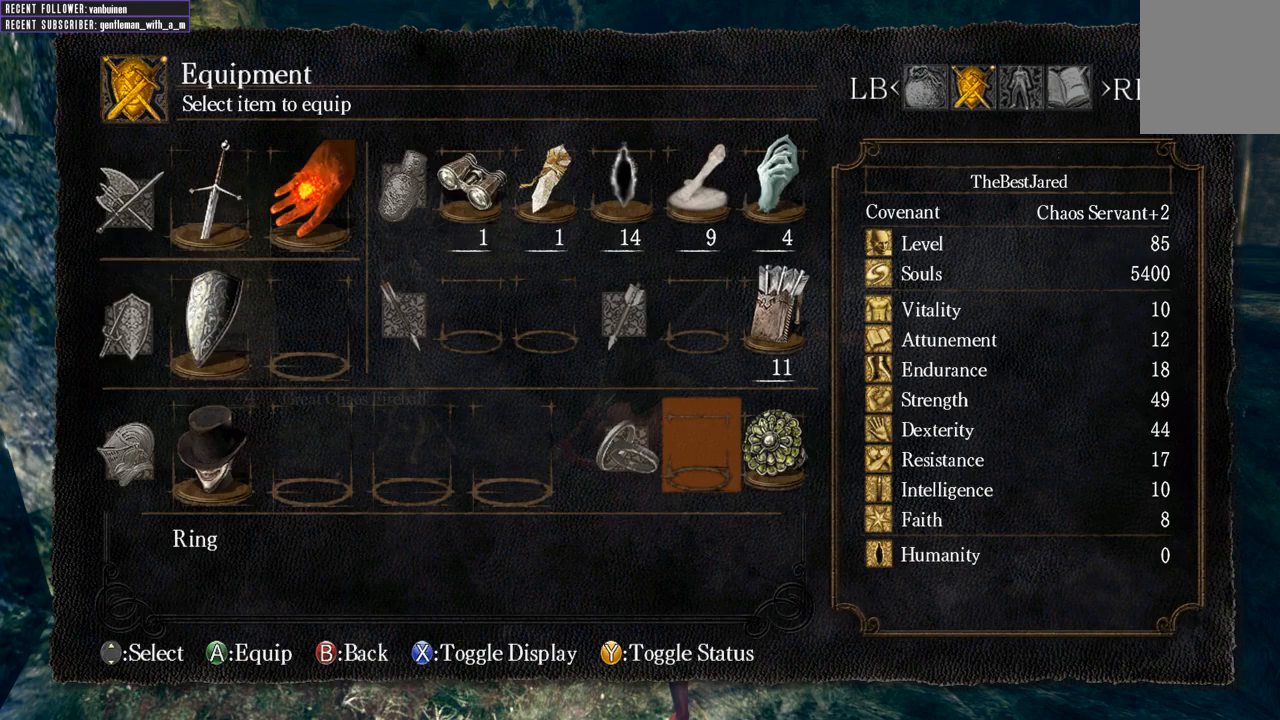
{"buttons": [], "left_stick": "center", "right_stick": "center", "events": [[67, "B", "up"]]}
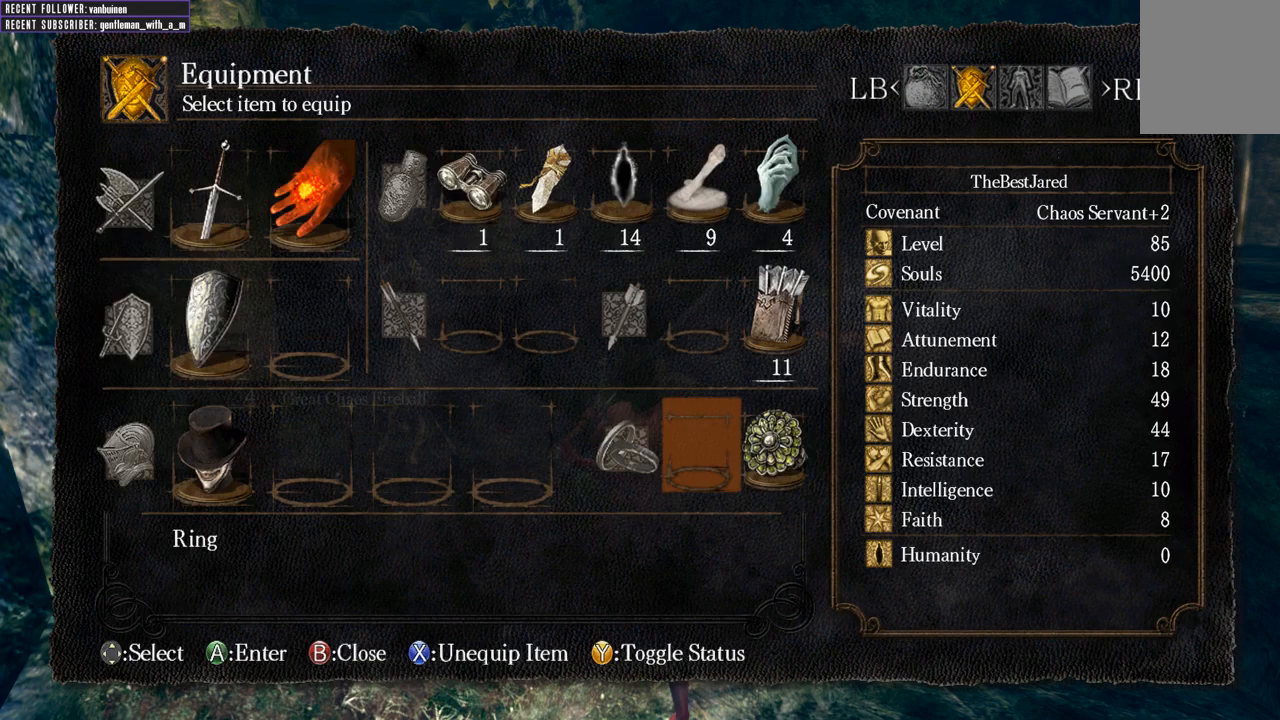
{"buttons": [], "left_stick": "center", "right_stick": "center", "events": [[67, "DPAD_RIGHT", "down"], [200, "DPAD_RIGHT", "up"]]}
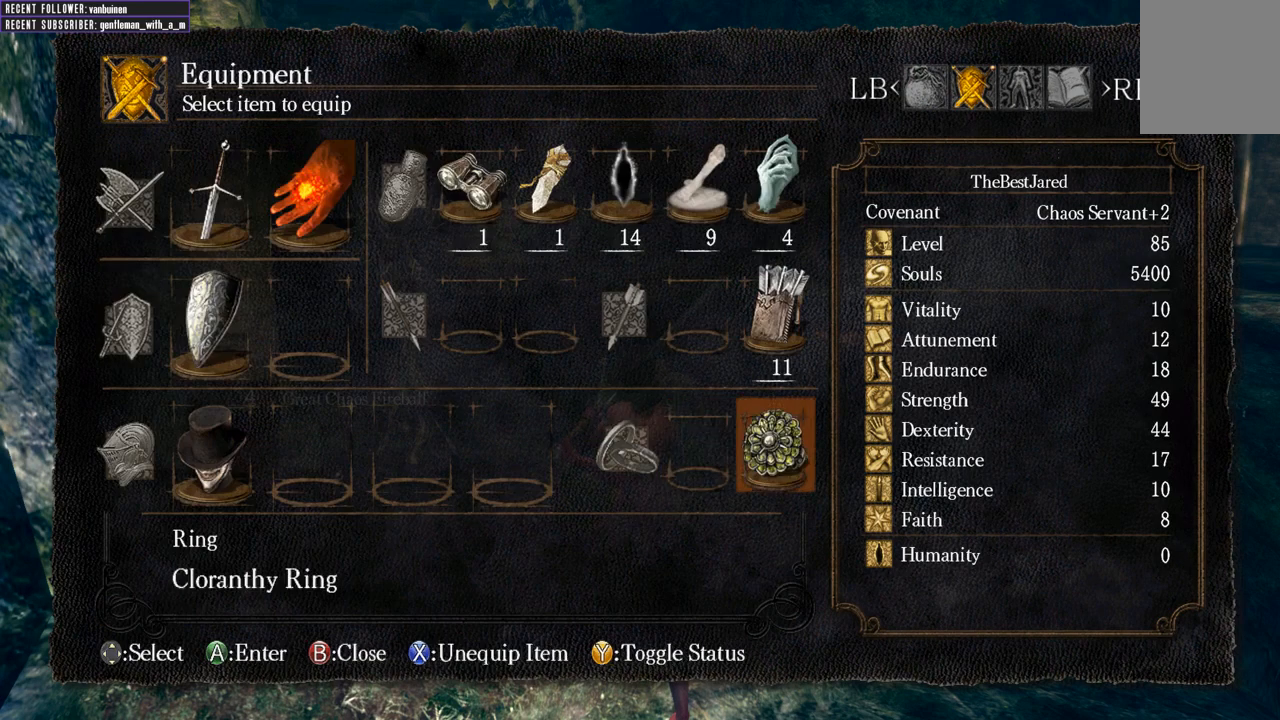
{"buttons": [], "left_stick": "center", "right_stick": "center", "events": []}
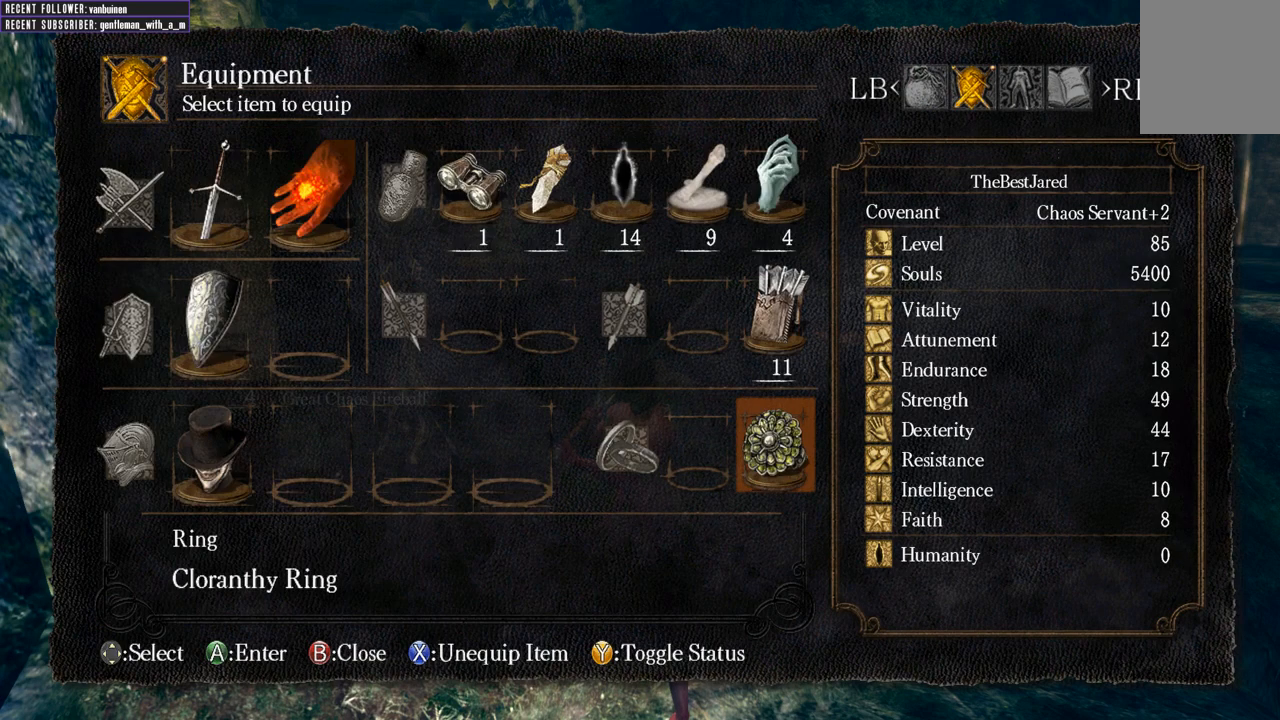
{"buttons": [], "left_stick": "center", "right_stick": "center", "events": []}
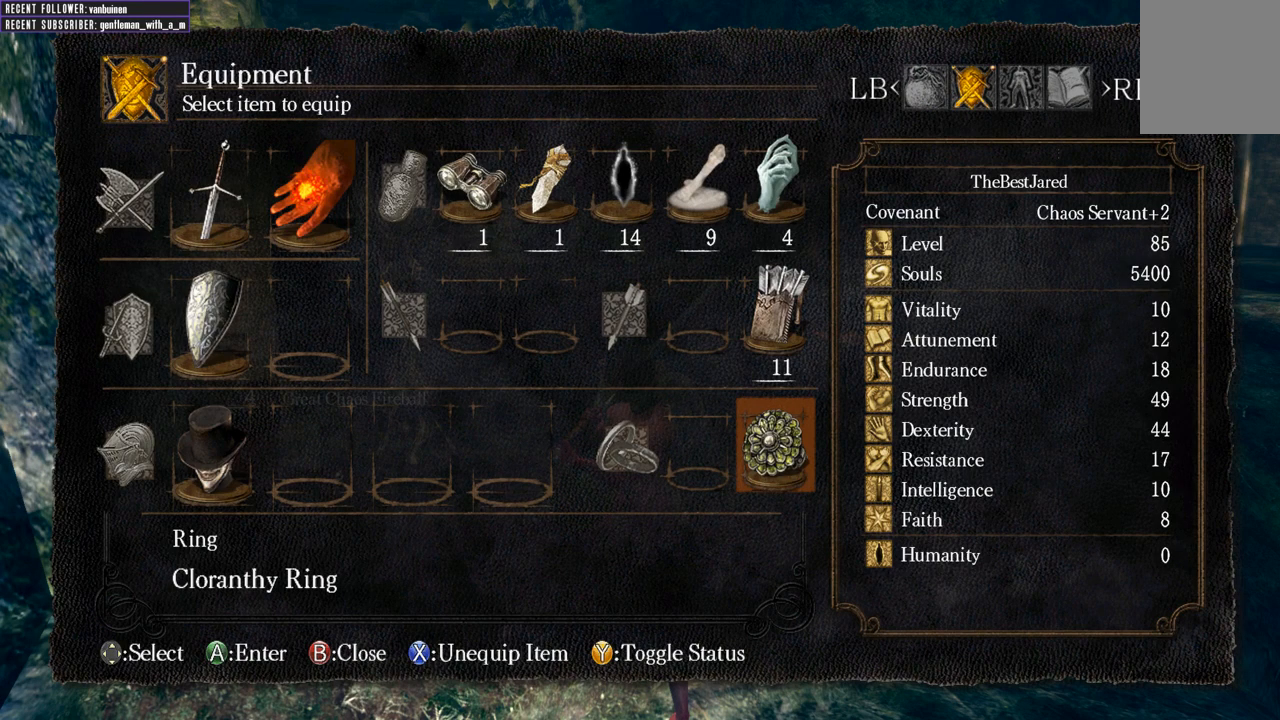
{"buttons": [], "left_stick": "center", "right_stick": "center", "events": [[33, "DPAD_LEFT", "down"], [183, "DPAD_LEFT", "up"], [267, "DPAD_RIGHT", "down"], [433, "DPAD_RIGHT", "up"]]}
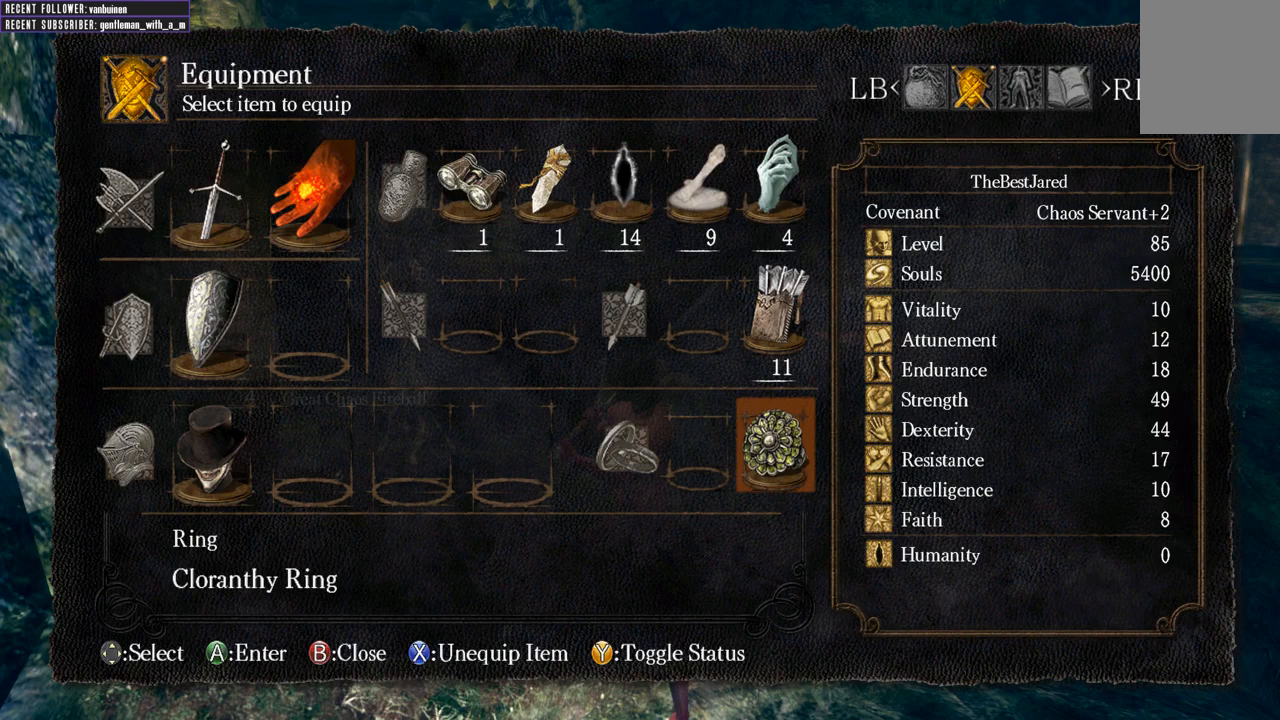
{"buttons": [], "left_stick": "center", "right_stick": "center", "events": [[283, "DPAD_LEFT", "down"], [417, "DPAD_LEFT", "up"]]}
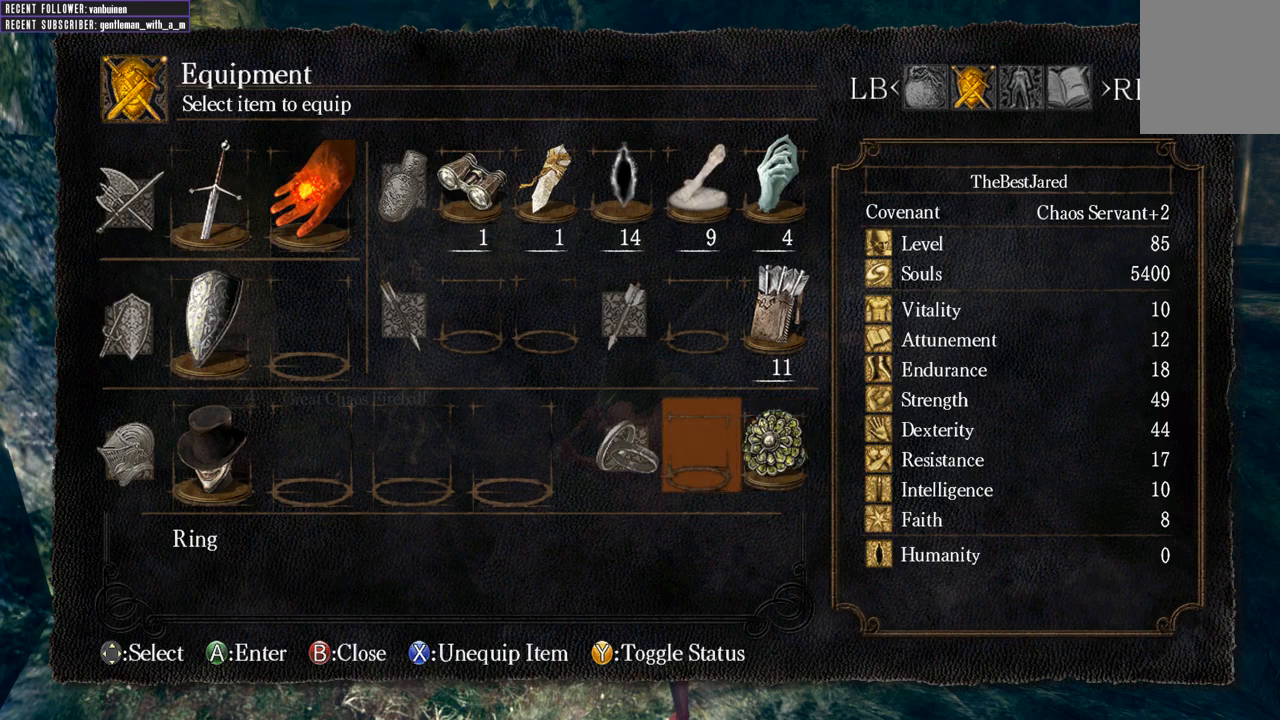
{"buttons": [], "left_stick": "center", "right_stick": "center", "events": [[367, "DPAD_RIGHT", "down"], [450, "DPAD_RIGHT", "up"]]}
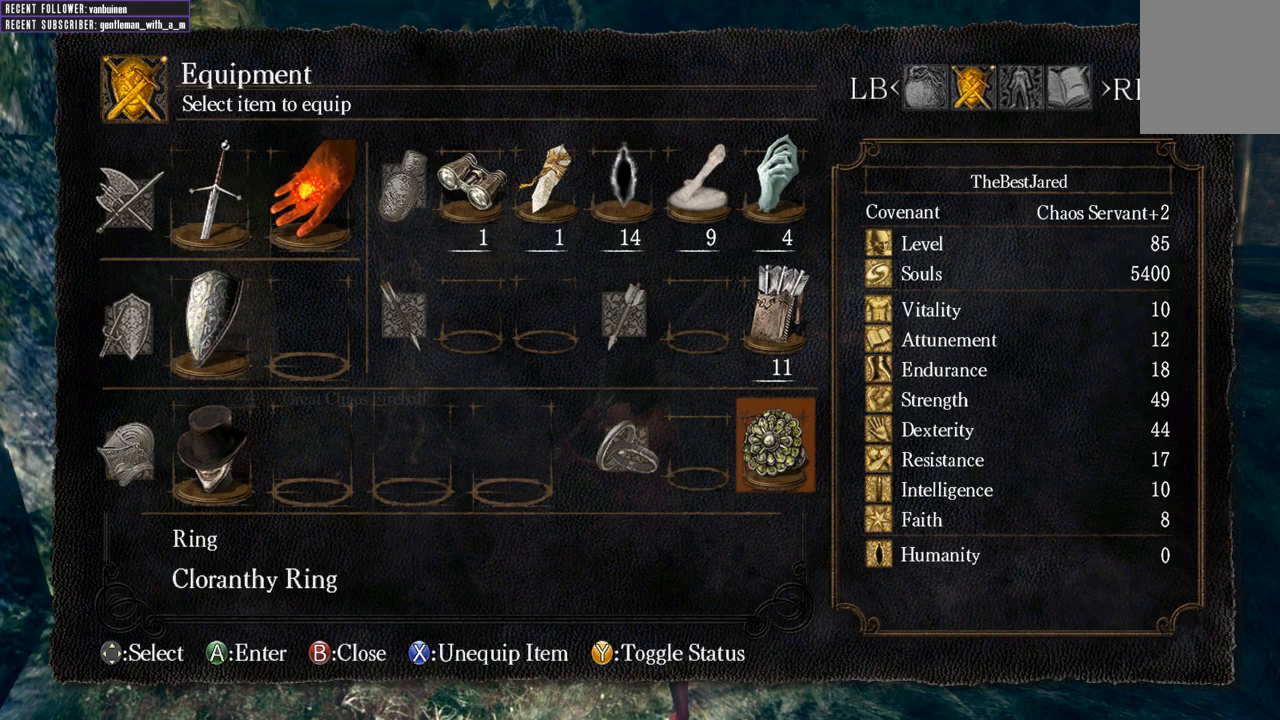
{"buttons": ["A"], "left_stick": "center", "right_stick": "center", "events": [[250, "DPAD_LEFT", "down"], [367, "DPAD_LEFT", "up"], [417, "A", "down"]]}
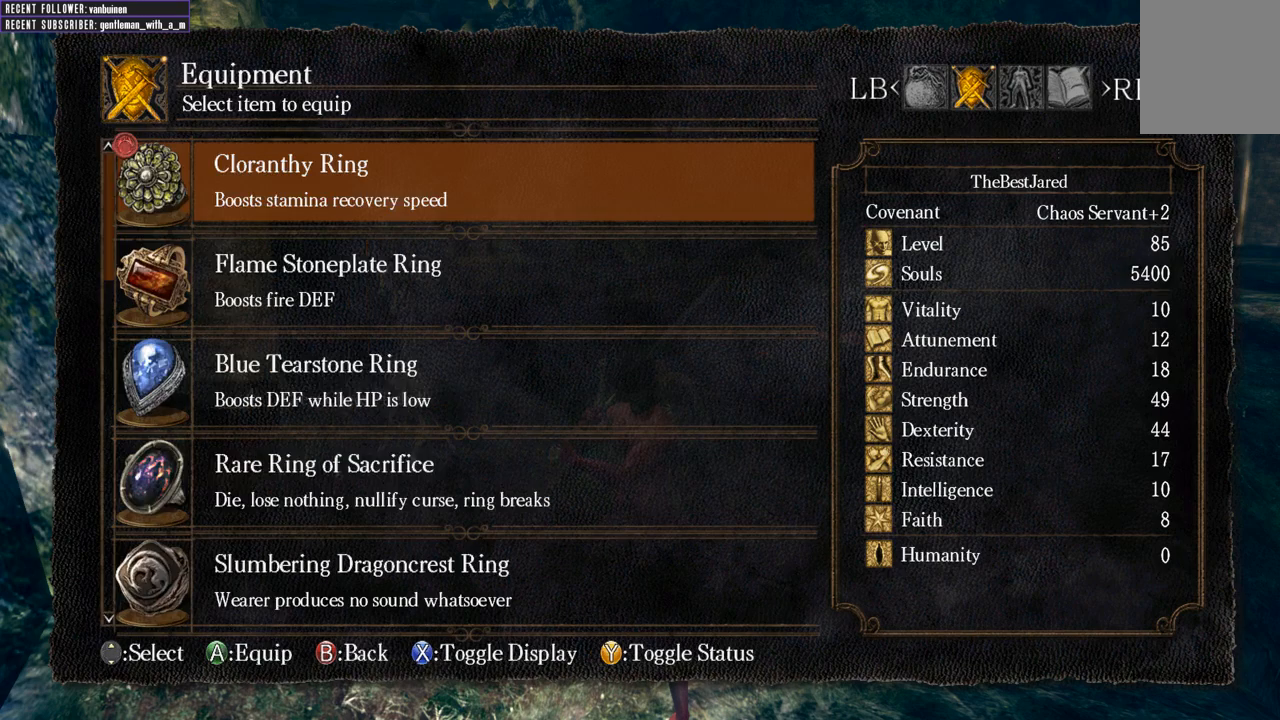
{"buttons": [], "left_stick": "center", "right_stick": "center", "events": [[83, "A", "up"], [117, "DPAD_UP", "down"], [217, "DPAD_UP", "up"]]}
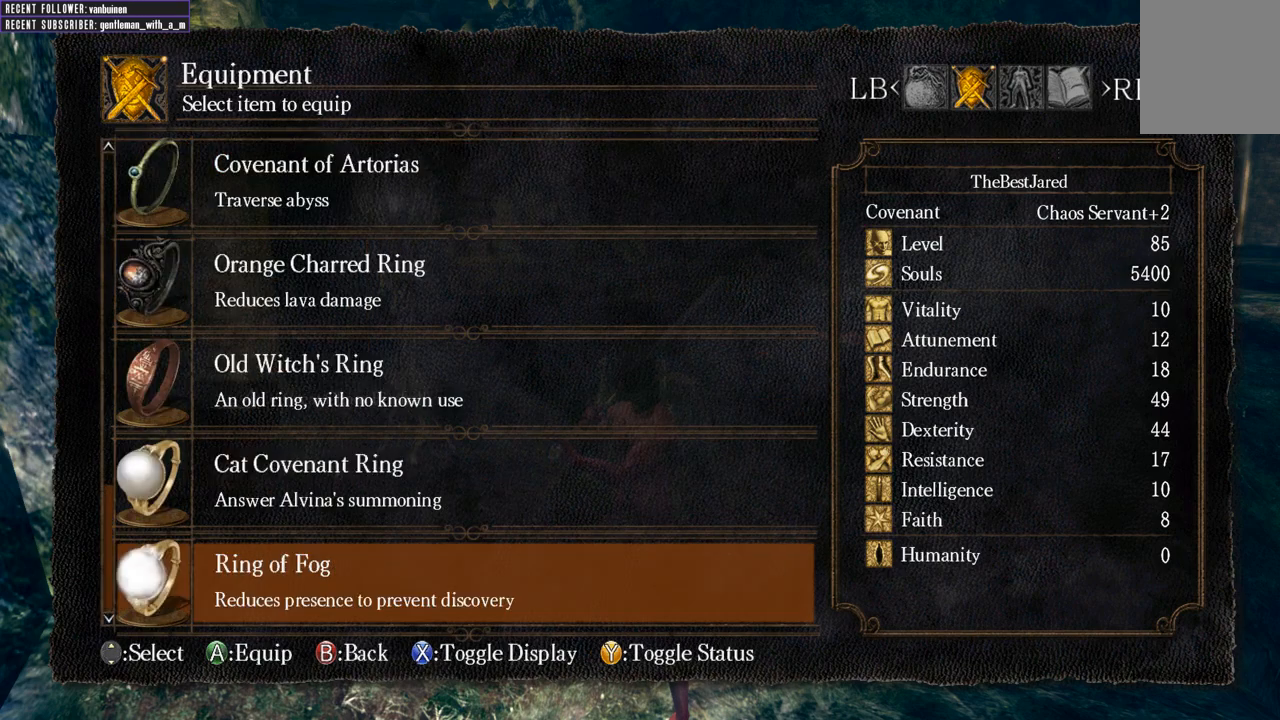
{"buttons": [], "left_stick": "center", "right_stick": "center", "events": [[283, "DPAD_UP", "down"], [417, "DPAD_UP", "up"]]}